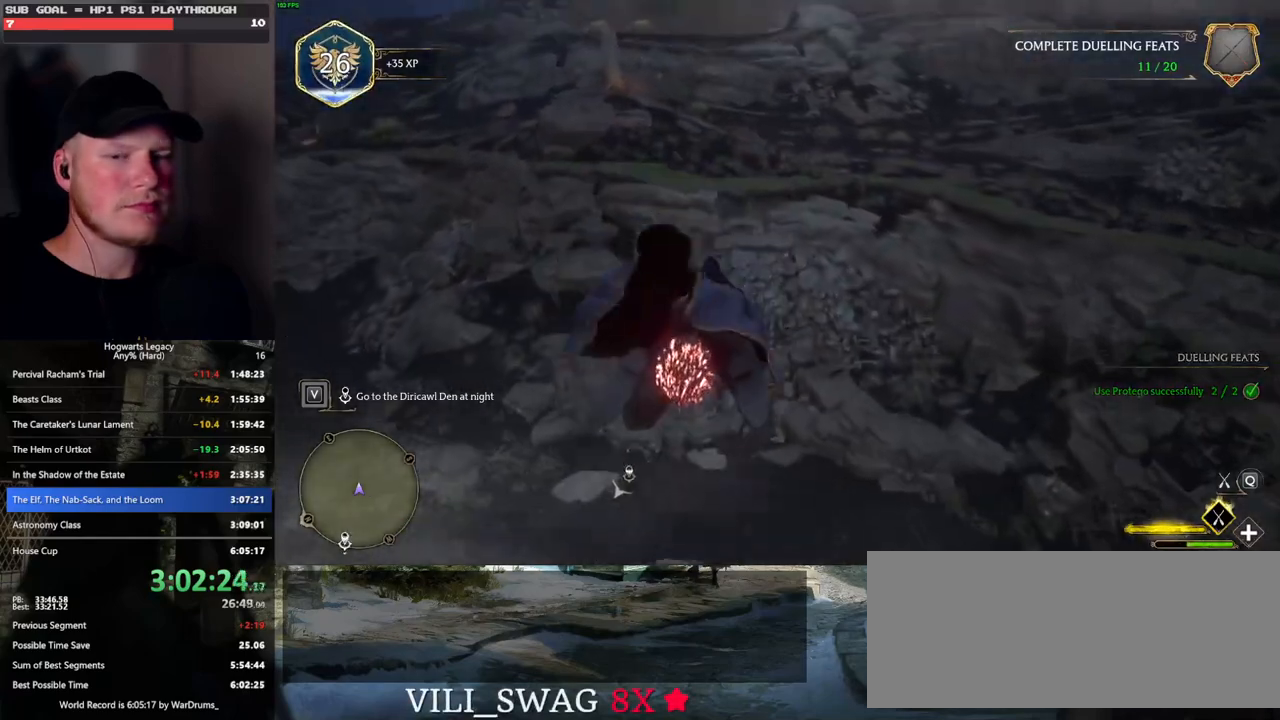
Gameplay with keyboard and mouse; each line is a JSON object with the keys and mouse buttons held at the frame after it. "events" lists presses ("down") and releases ("up") of ".", "/", "0", "1", "2", "3", "4", "5", "6", "7", "8", "9", "a", "alt_l", "alt_r", "b", "backslash", "backspace", "c", "caps_lock", "comma", "ctrl_l", "ctrl_r", "d", "e", "equals", "escape", "f", "f1", "f10", "f11", "f12", "f2", "f3", "f4", "f5", "f6", "f7", "f8", "f9", "g", "h", "i", "j", "k", "l", "lbracket", "m", "minus", "n", "o", "p", "q", "quote", "r", "rbracket", "return", "s", "semicolon", "shift_l", "shift_r", "space", "super", "t", "tab", "tilde", "u", "v", "w", "x", "y", "z", "mouse_left", "mouse_wheel", "mouse_right", "mouse_mb4" and "mouse_mb5" between this image and that frame as [ms after this image, input, new state], when the widget could be followed in between. "mouse_left", "mouse_wheel", "mouse_right", "mouse_mb4", "mouse_mb5" = the "left", "wheel", "right", "mb4", "mb5" buttons of the "mouse" list. No other keys are recorded. "wheel" means that the mouse wheel is clicked or scrolled. Mouse movement is not recorded.
{"keys": ["w"], "mouse": ["left"], "events": [[167, "ctrl_l", "up"]]}
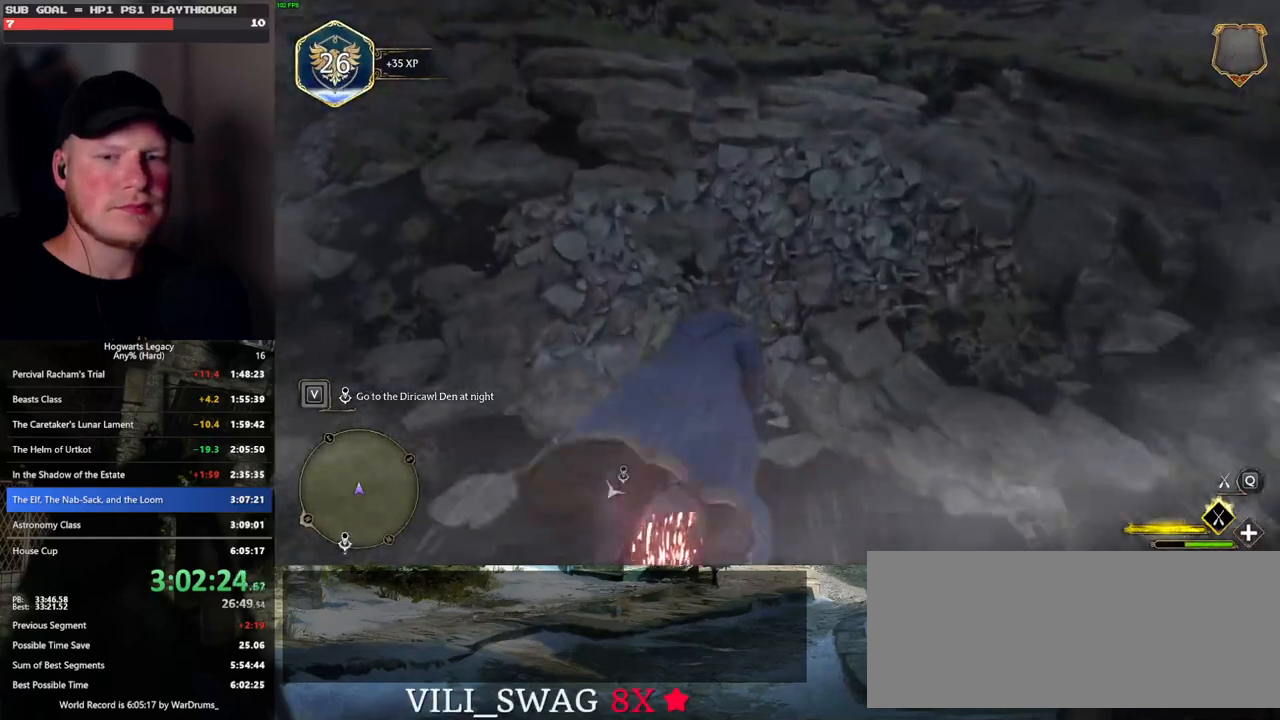
{"keys": ["space", "w"], "mouse": ["left"], "events": [[183, "space", "down"]]}
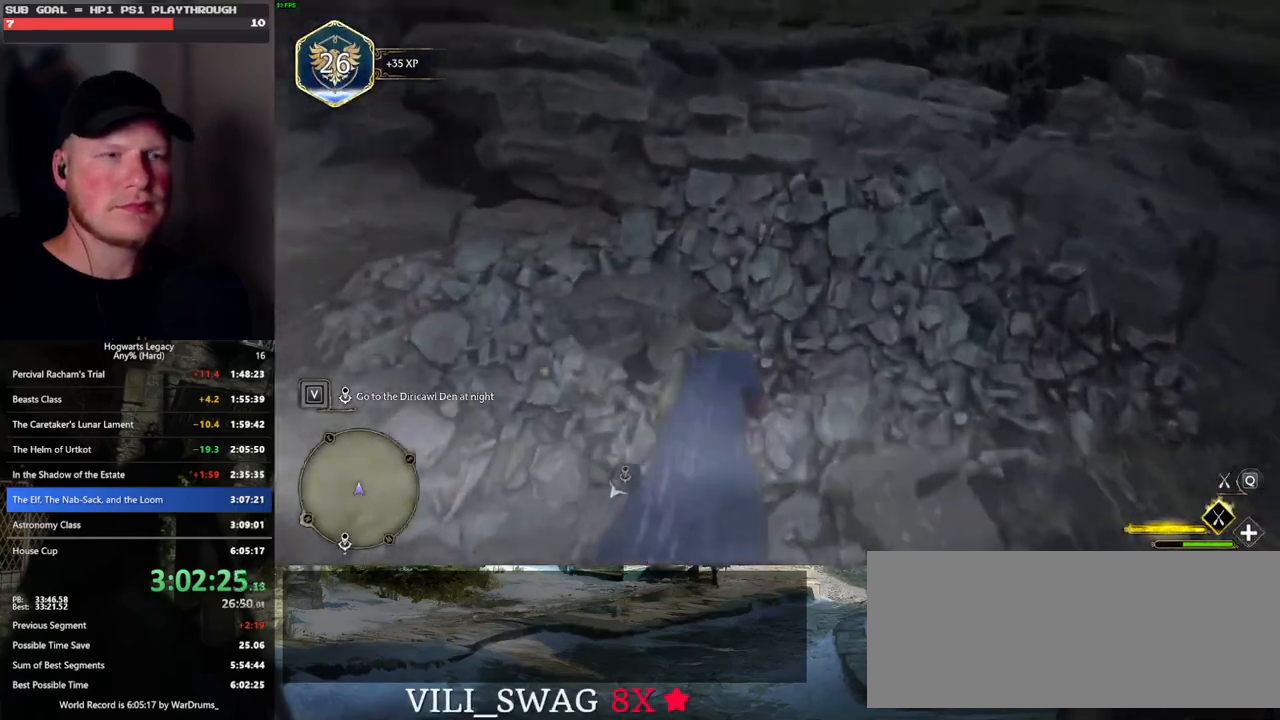
{"keys": ["space", "w"], "mouse": ["left"], "events": []}
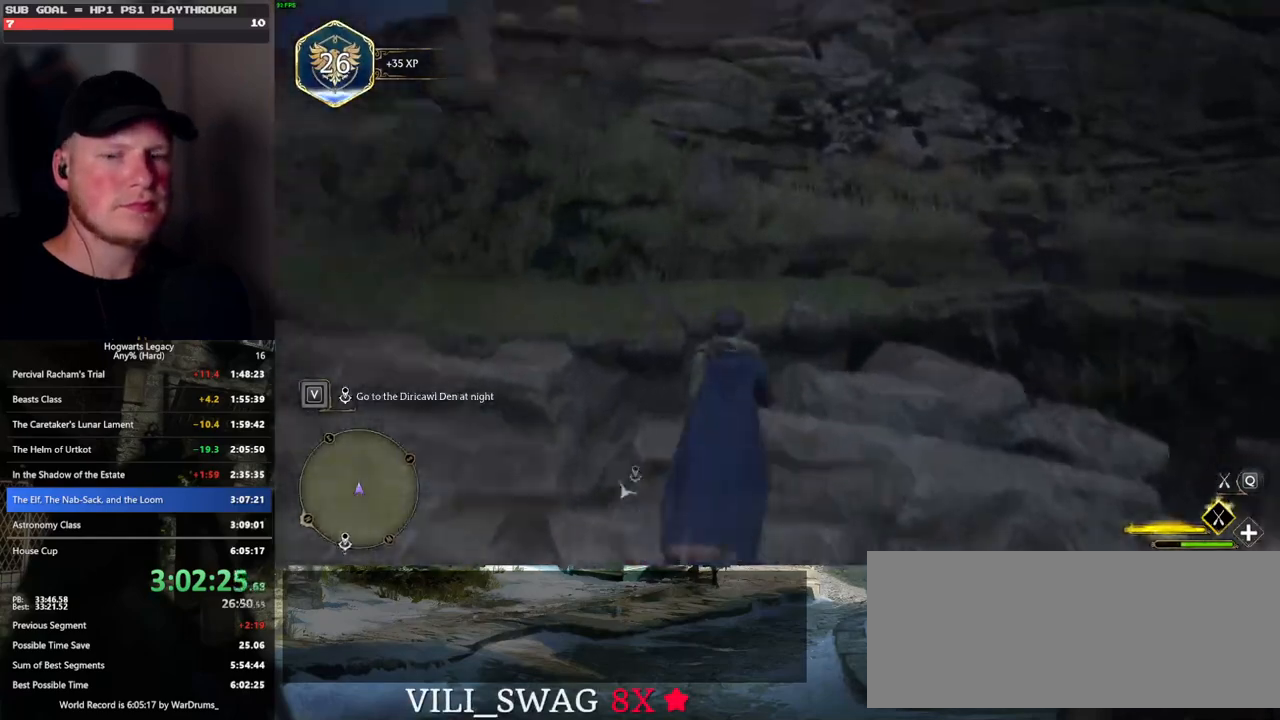
{"keys": ["space", "w"], "mouse": ["left"], "events": []}
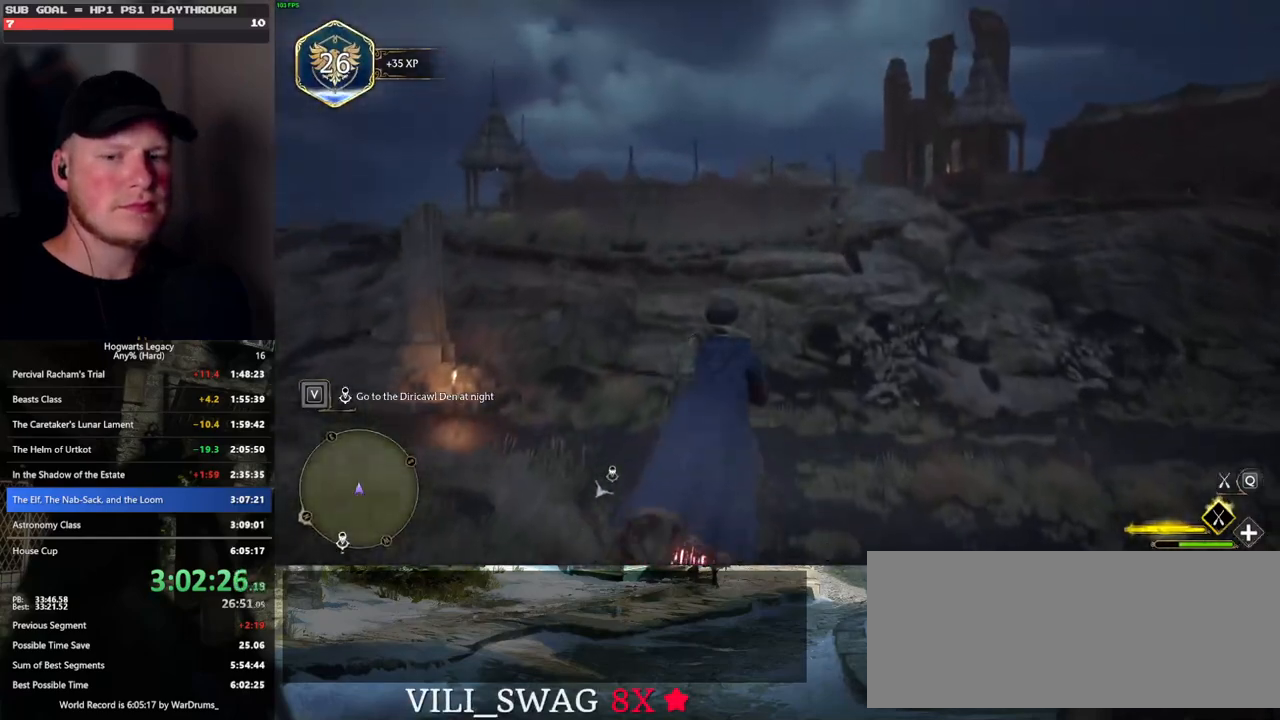
{"keys": ["w"], "mouse": ["left"], "events": [[350, "space", "up"]]}
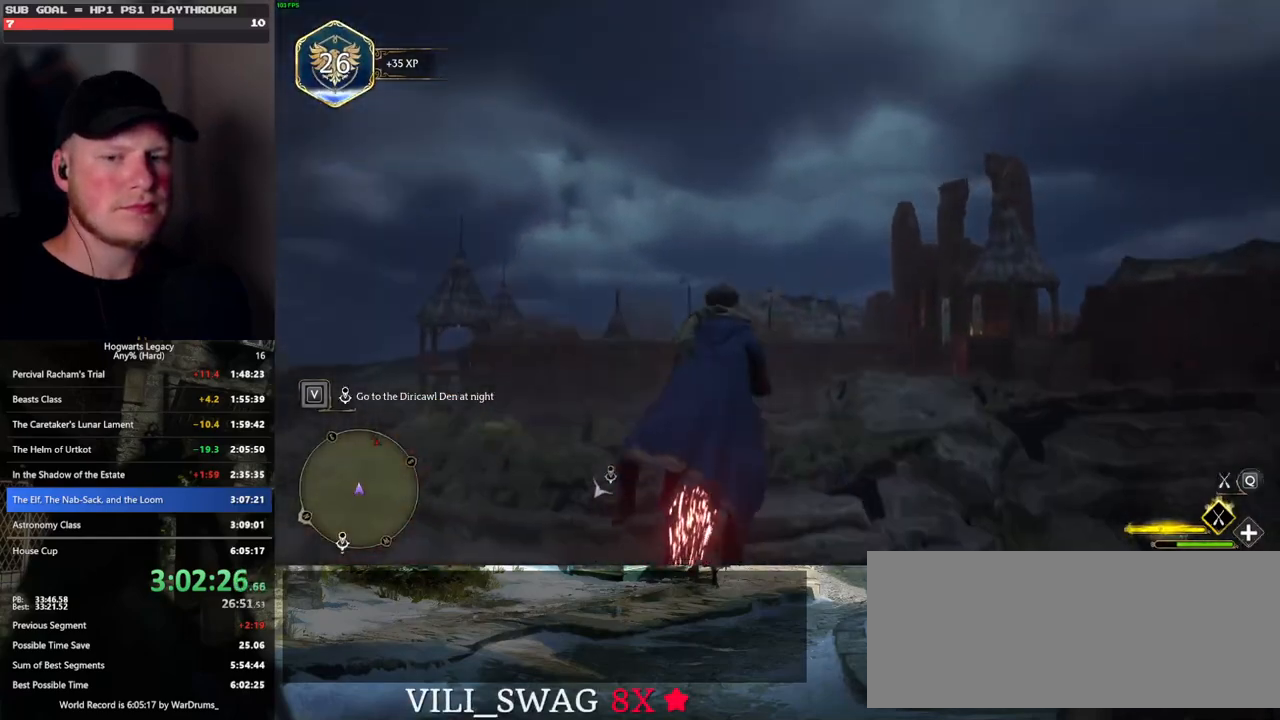
{"keys": ["w"], "mouse": ["left"], "events": [[267, "space", "down"], [367, "space", "up"]]}
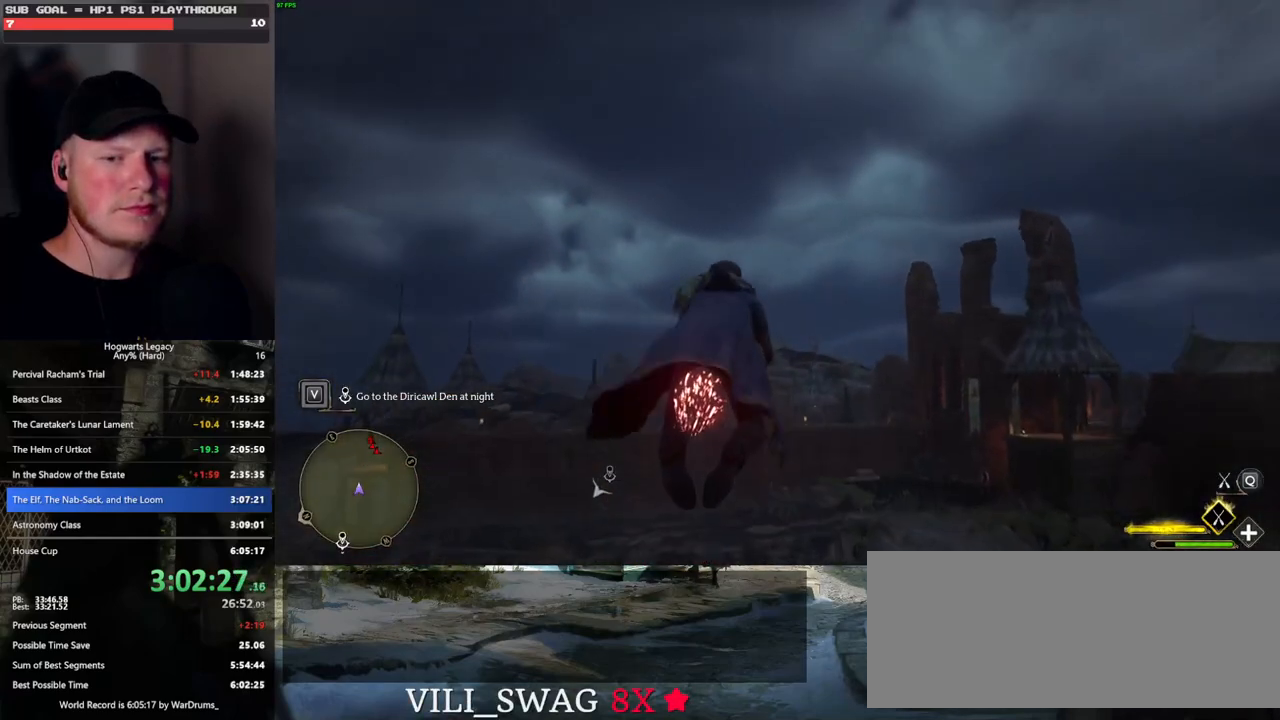
{"keys": ["w"], "mouse": ["left"], "events": []}
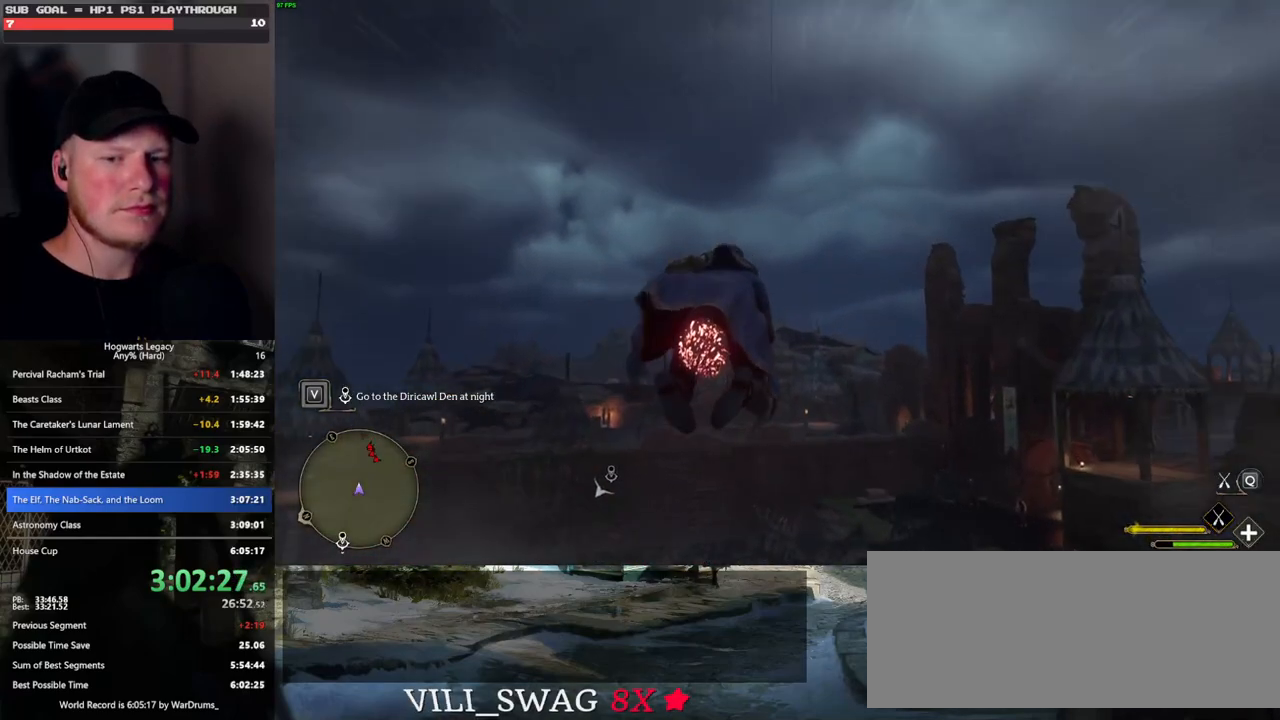
{"keys": ["w"], "mouse": ["left"], "events": [[67, "space", "down"], [150, "space", "up"]]}
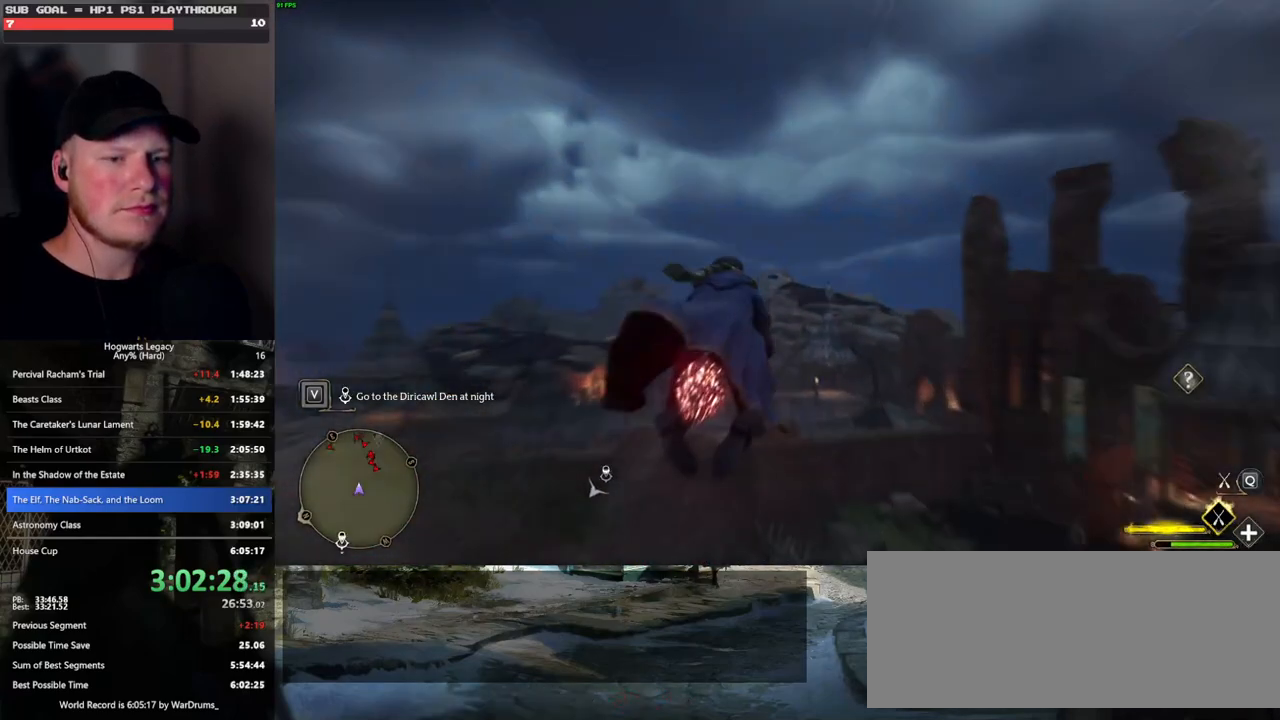
{"keys": ["space", "w"], "mouse": ["left"], "events": [[33, "space", "down"]]}
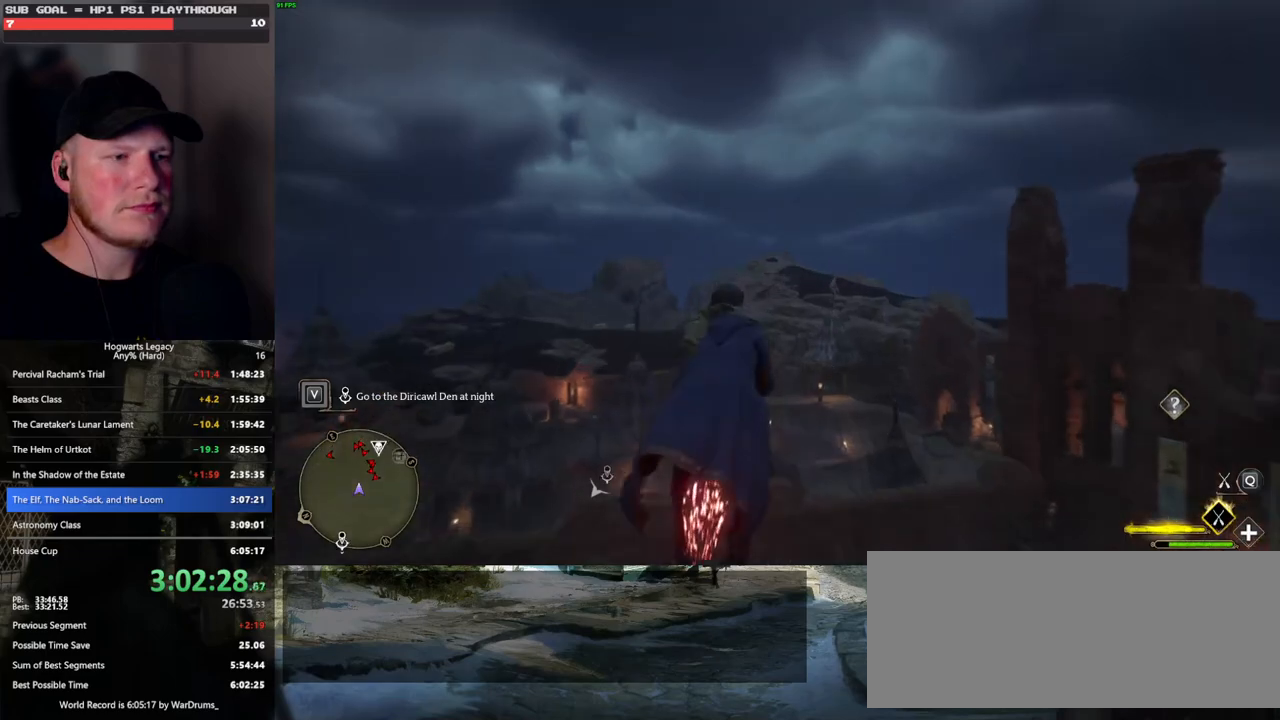
{"keys": ["d", "w"], "mouse": ["left"], "events": [[67, "space", "up"], [450, "d", "down"]]}
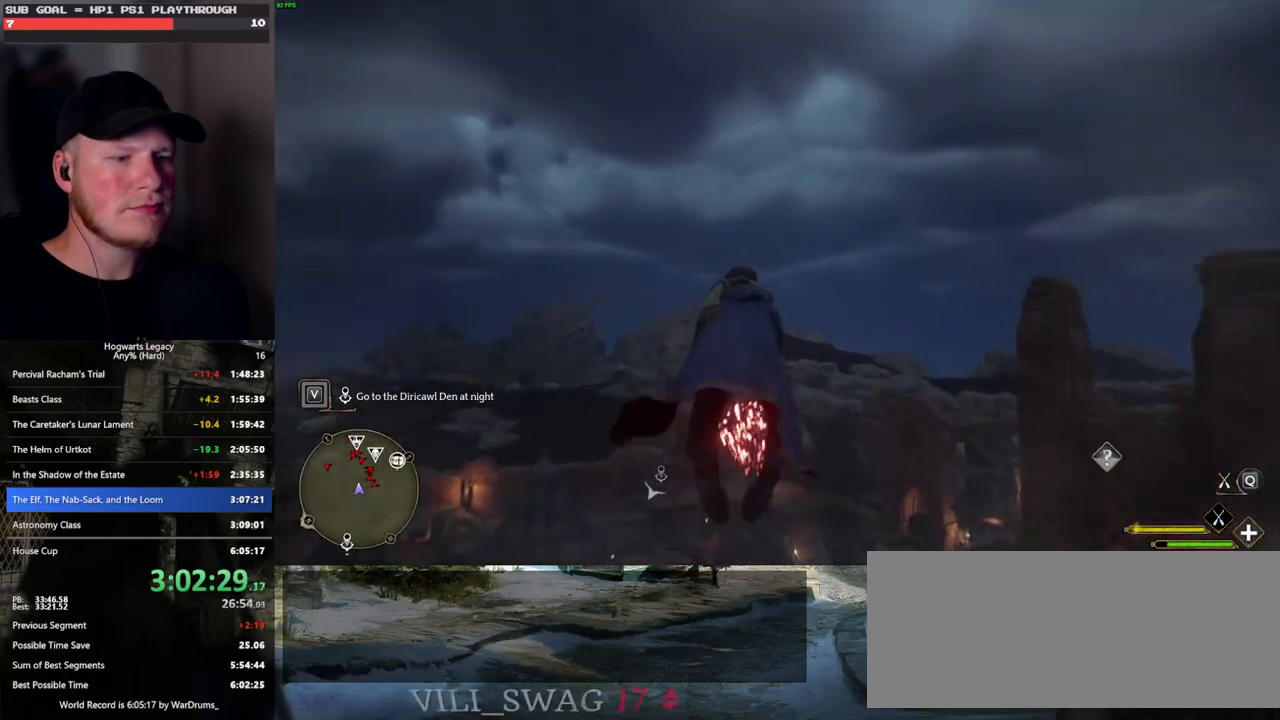
{"keys": ["w"], "mouse": ["left"], "events": [[83, "d", "up"]]}
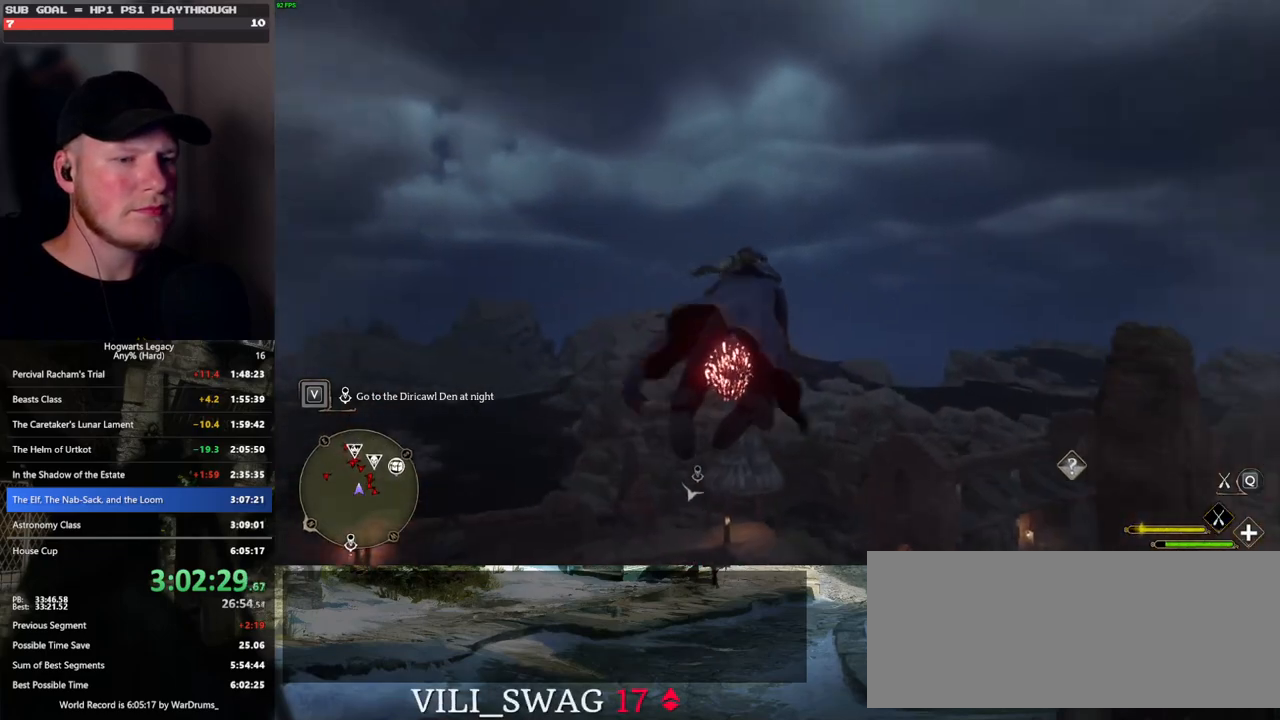
{"keys": ["w"], "mouse": ["left"], "events": [[167, "d", "down"], [300, "d", "up"]]}
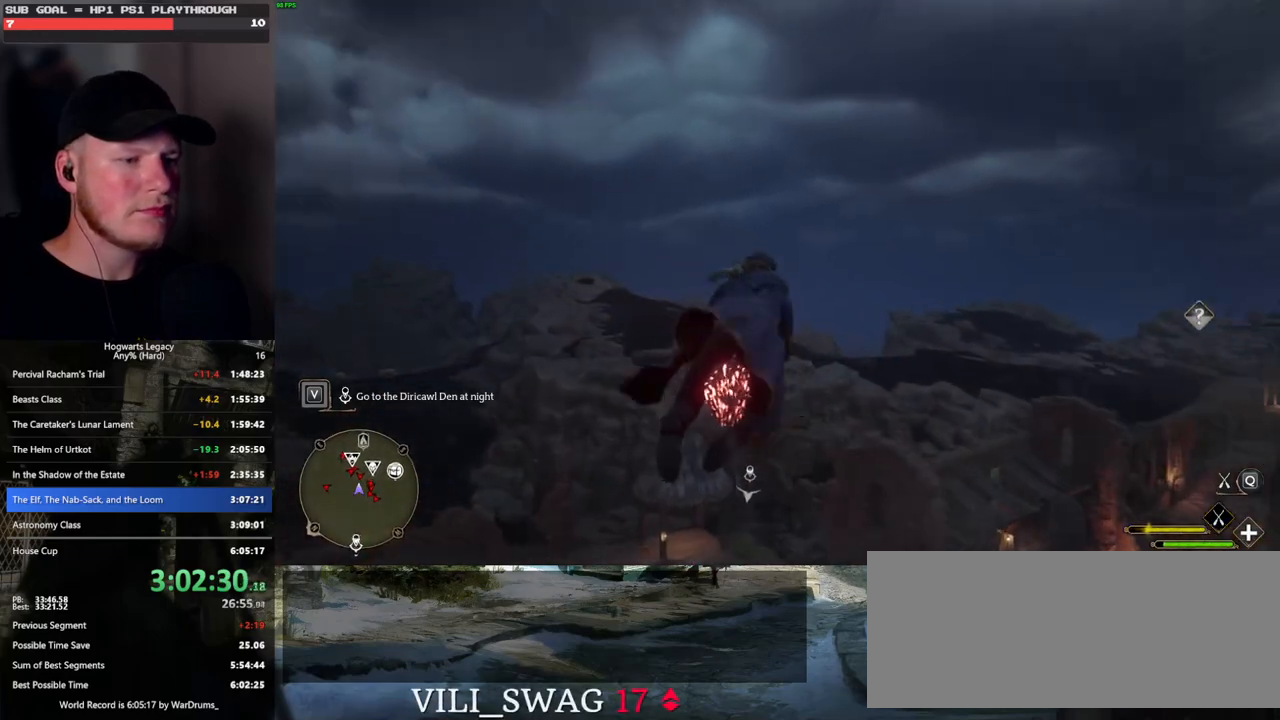
{"keys": ["w"], "mouse": ["left"], "events": [[150, "d", "down"], [300, "d", "up"]]}
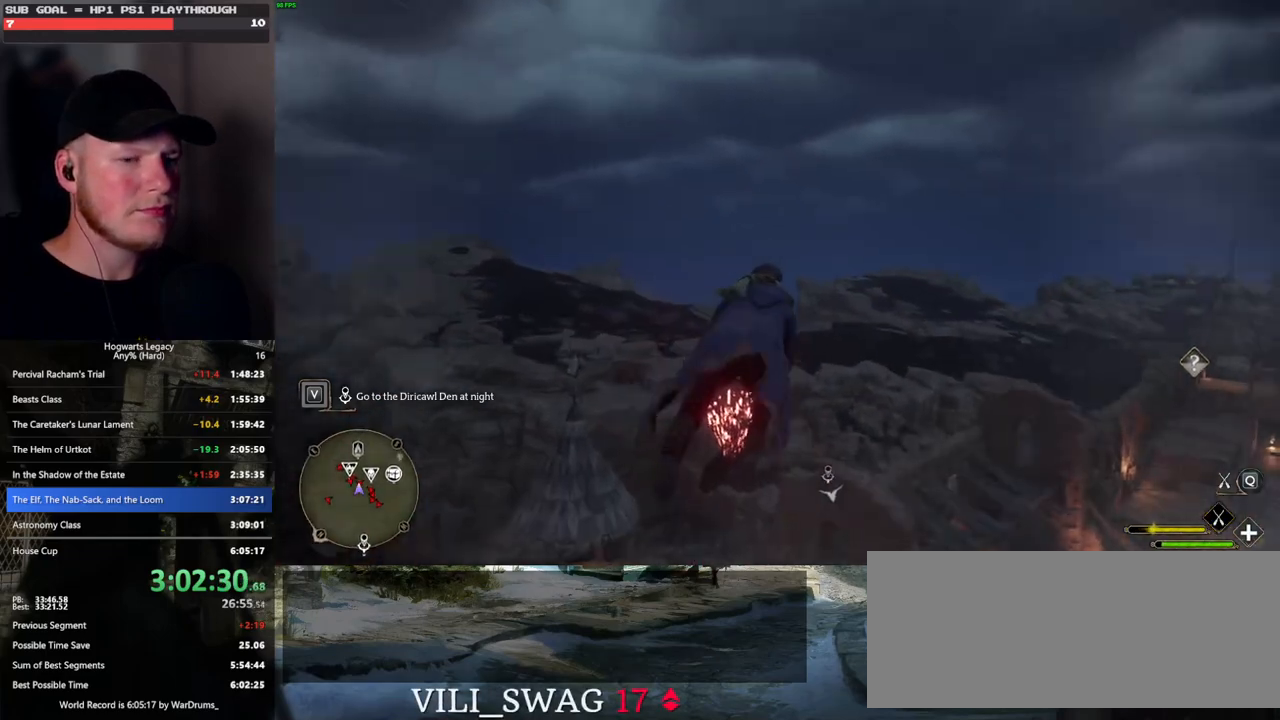
{"keys": ["w"], "mouse": ["left"], "events": []}
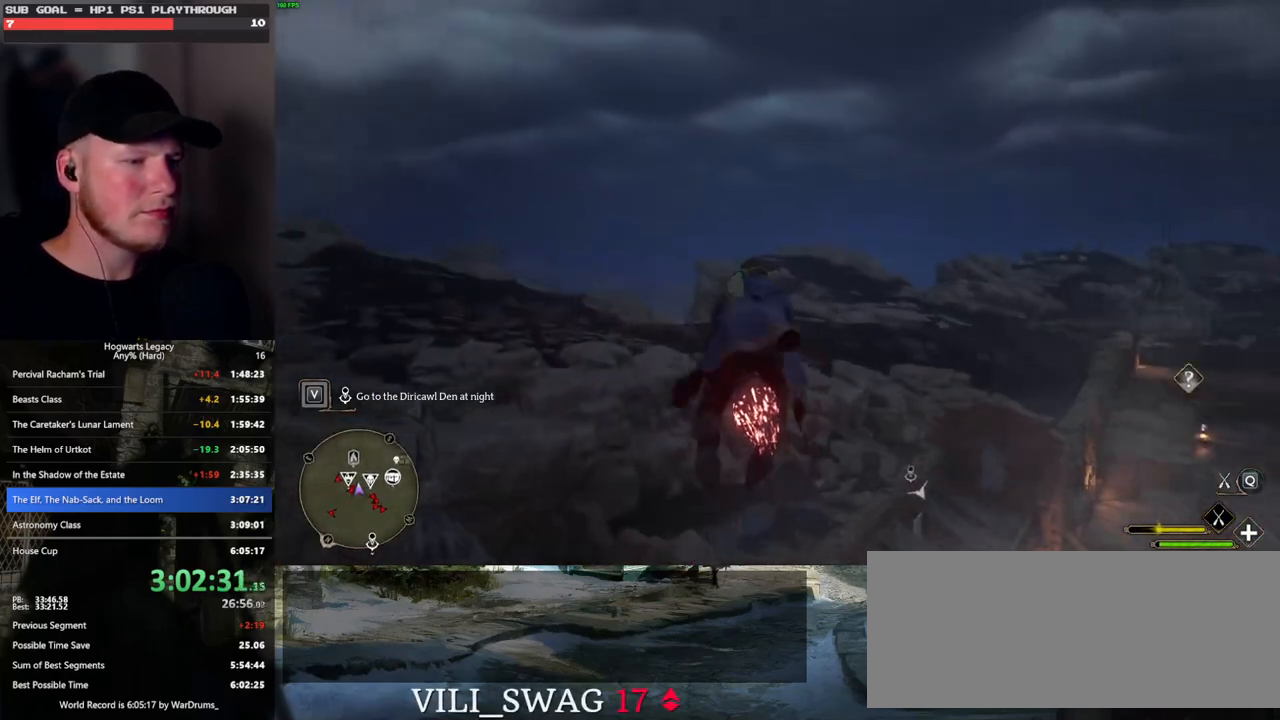
{"keys": ["ctrl_l", "w"], "mouse": ["left"], "events": [[67, "ctrl_l", "down"]]}
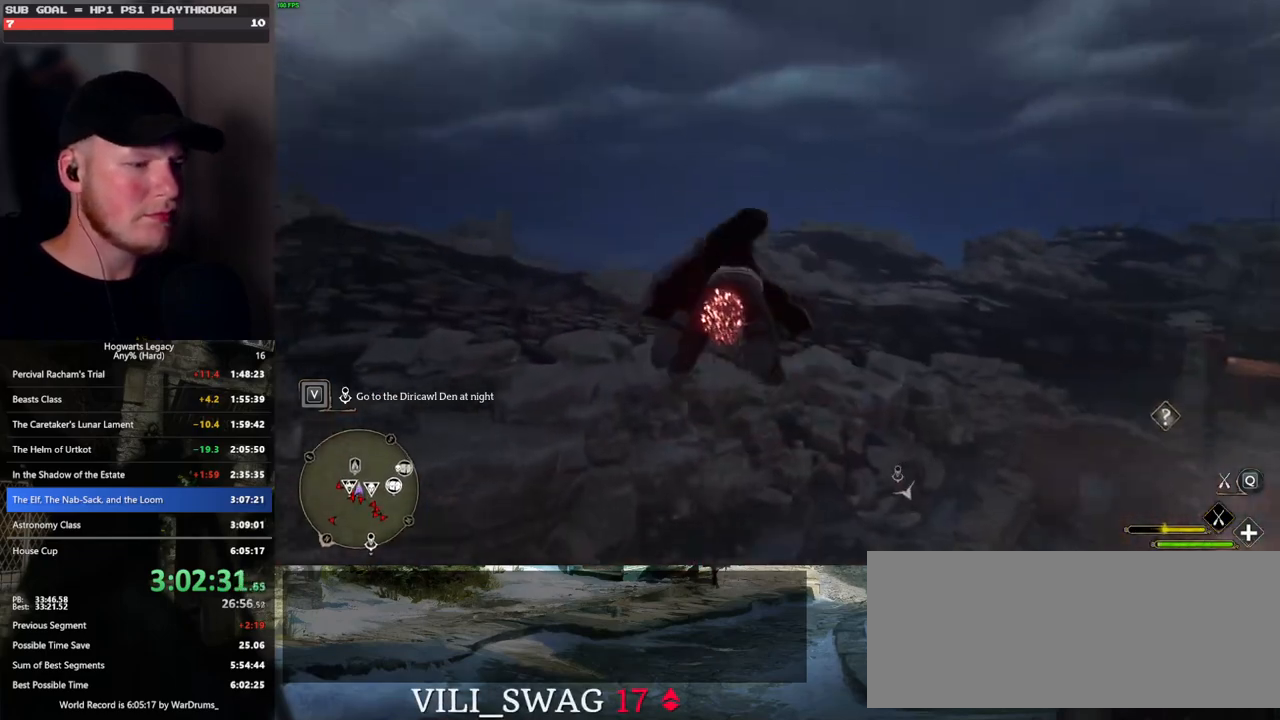
{"keys": ["ctrl_l", "w"], "mouse": ["left"], "events": []}
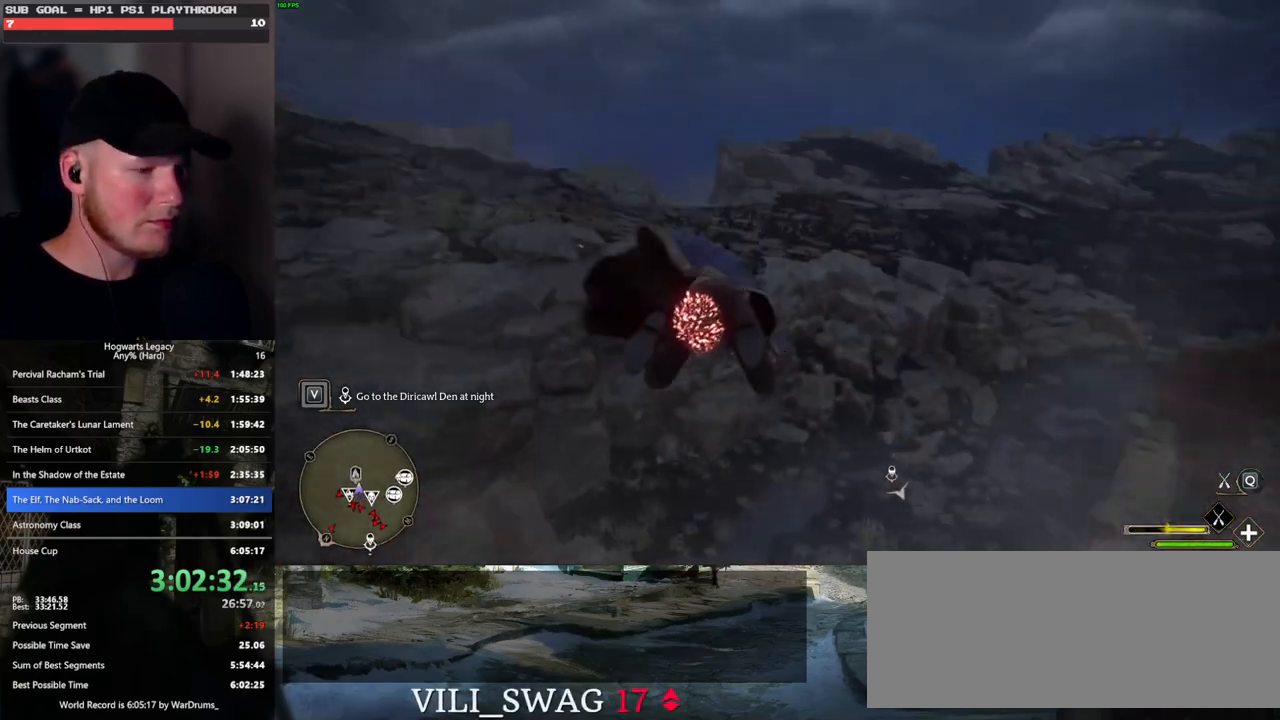
{"keys": ["ctrl_l", "w"], "mouse": [], "events": [[183, "mouse_left", "up"]]}
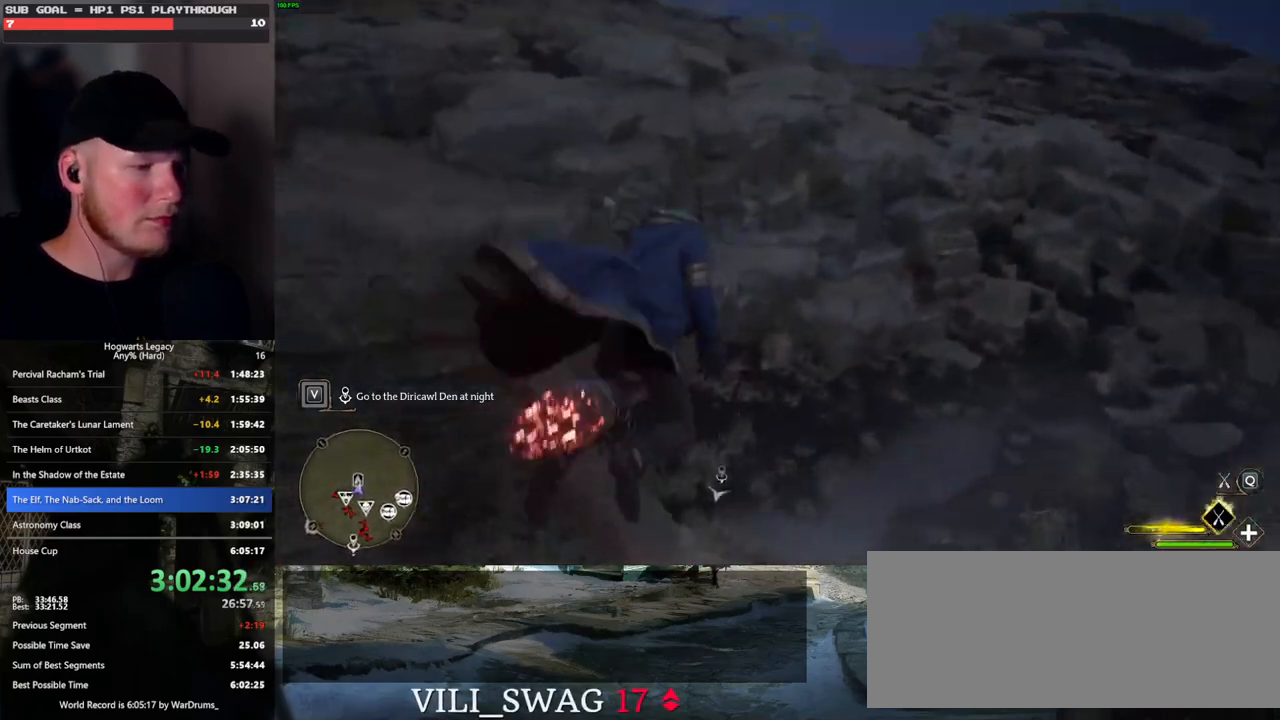
{"keys": ["ctrl_l", "w"], "mouse": [], "events": []}
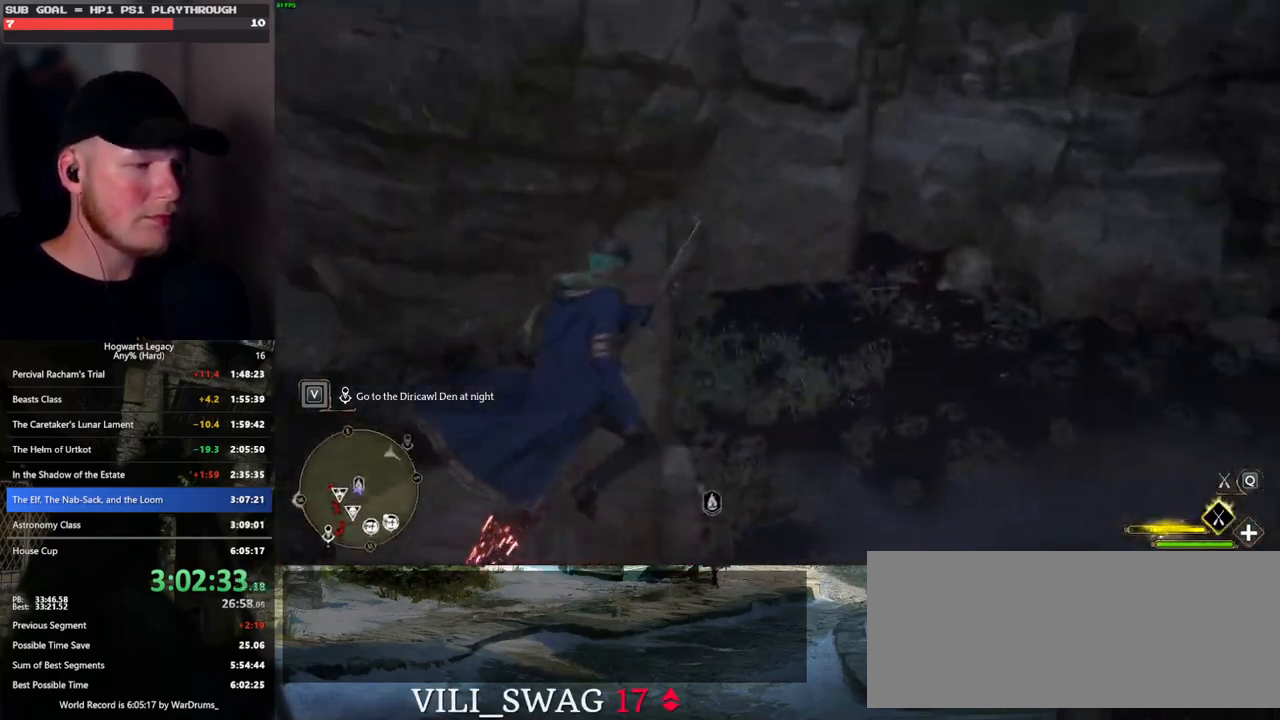
{"keys": ["ctrl_l", "w"], "mouse": [], "events": []}
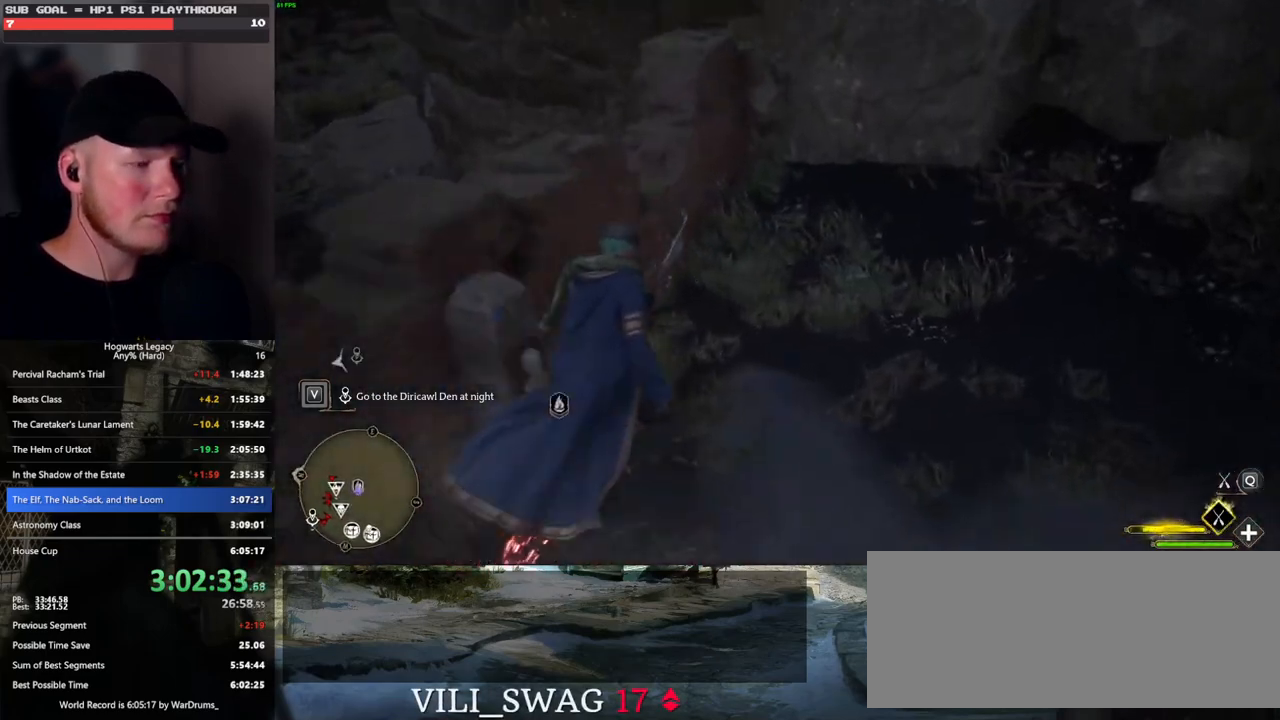
{"keys": ["w"], "mouse": [], "events": [[83, "b", "down"], [167, "ctrl_l", "up"], [300, "b", "up"]]}
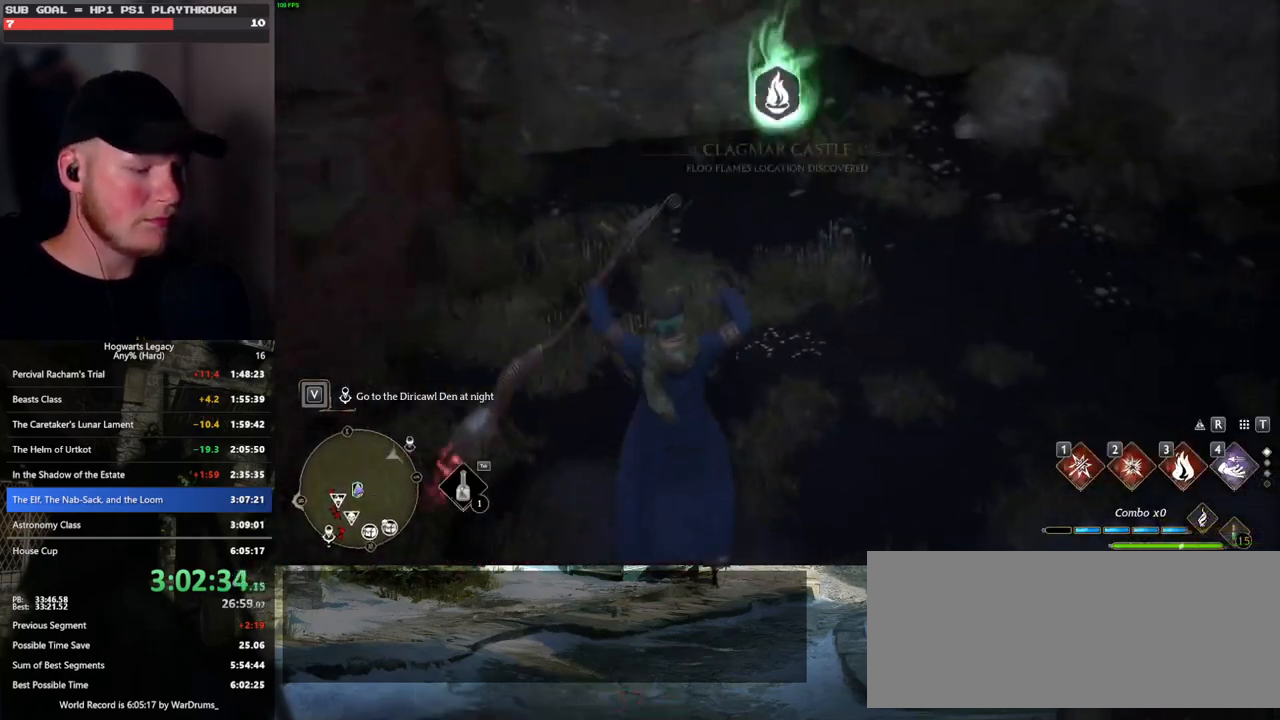
{"keys": ["w"], "mouse": [], "events": [[167, "m", "down"], [283, "m", "up"]]}
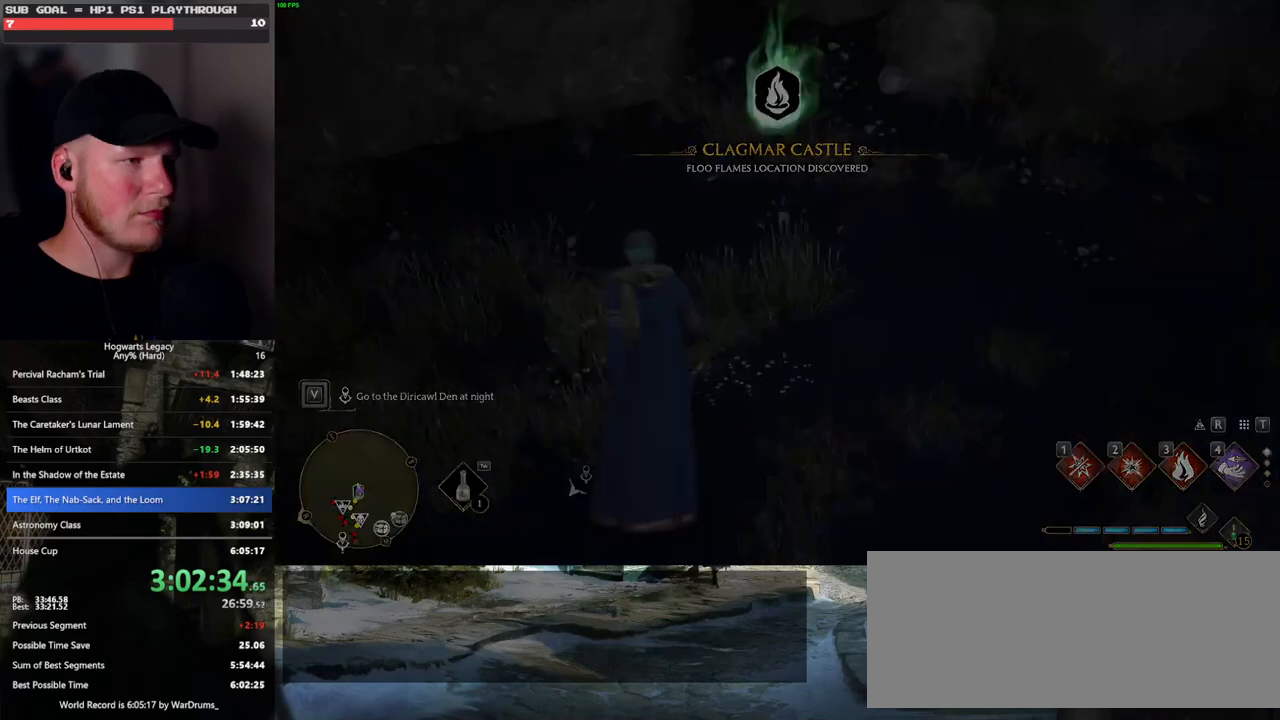
{"keys": ["w"], "mouse": [], "events": [[250, "d", "down"], [283, "d", "up"]]}
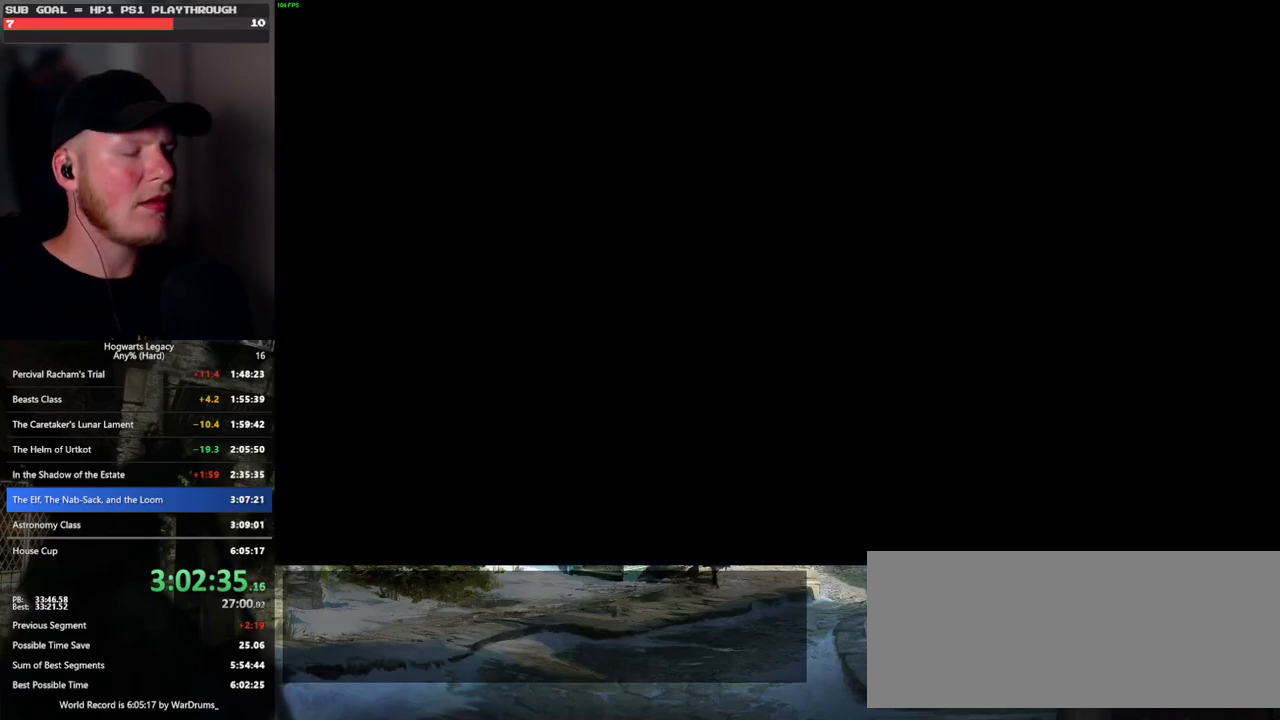
{"keys": [], "mouse": [], "events": [[283, "w", "up"]]}
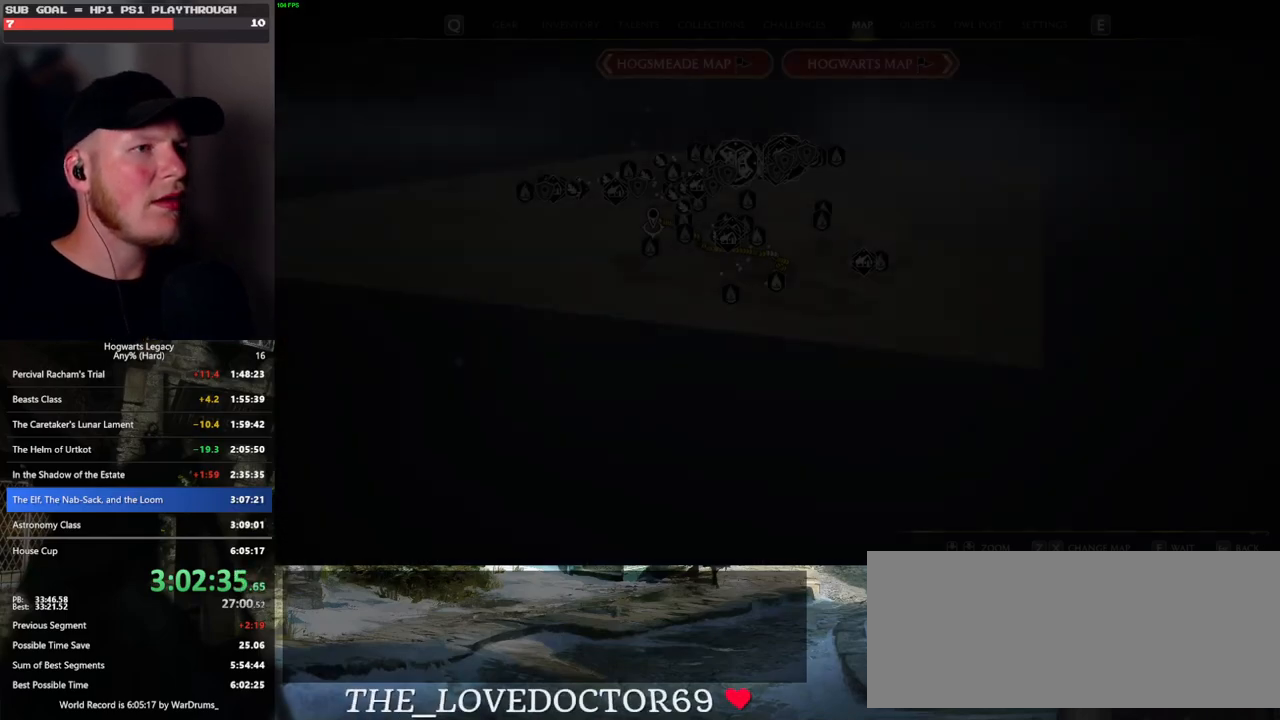
{"keys": ["x"], "mouse": [], "events": [[450, "x", "down"]]}
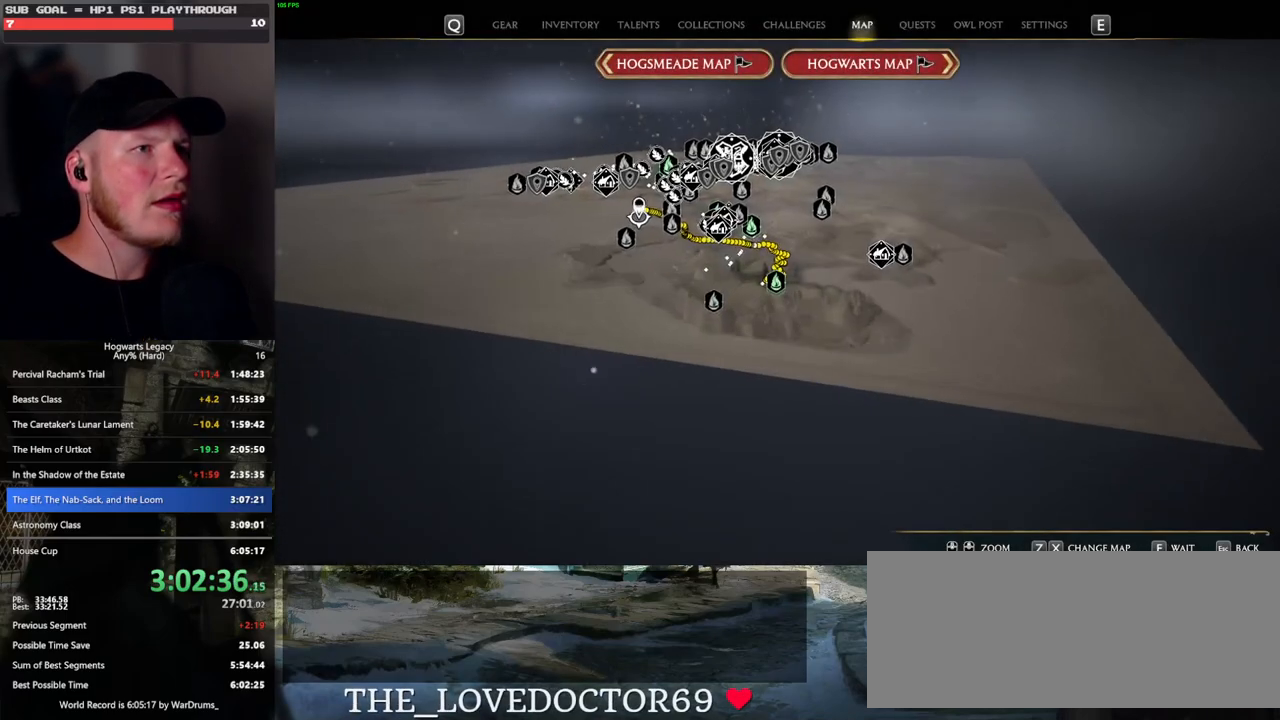
{"keys": [], "mouse": [], "events": [[100, "x", "up"]]}
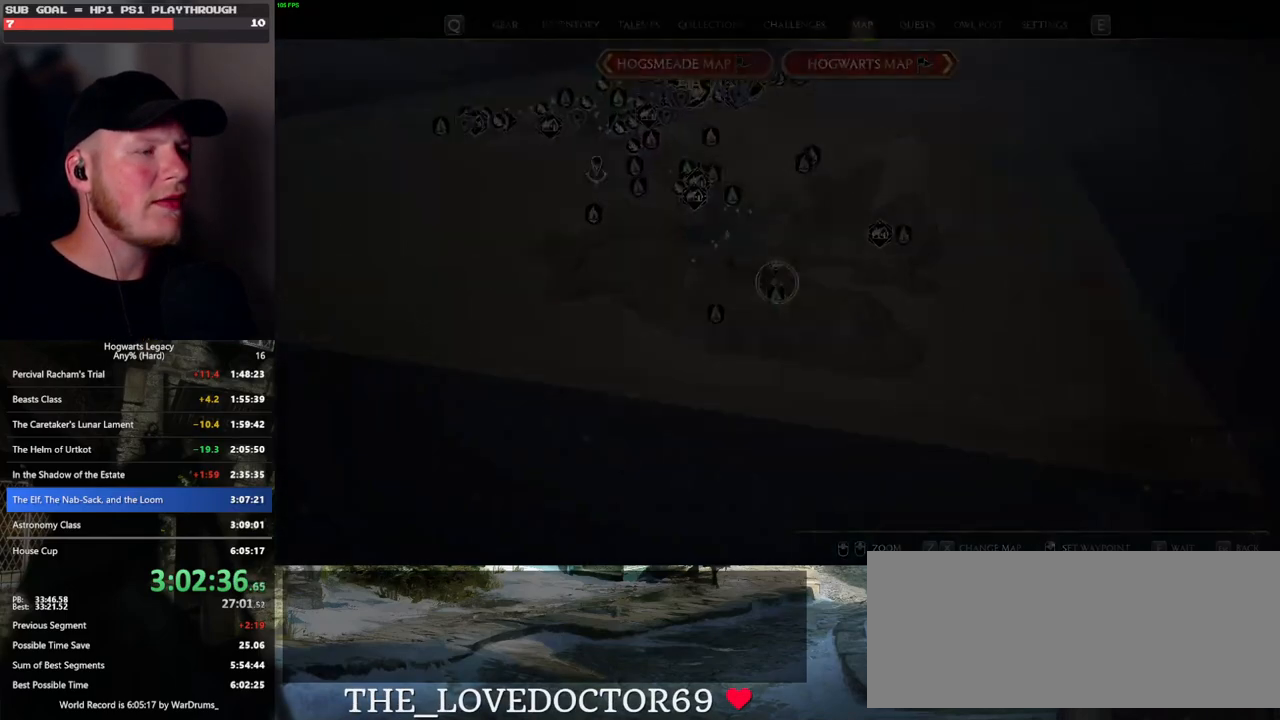
{"keys": [], "mouse": [], "events": []}
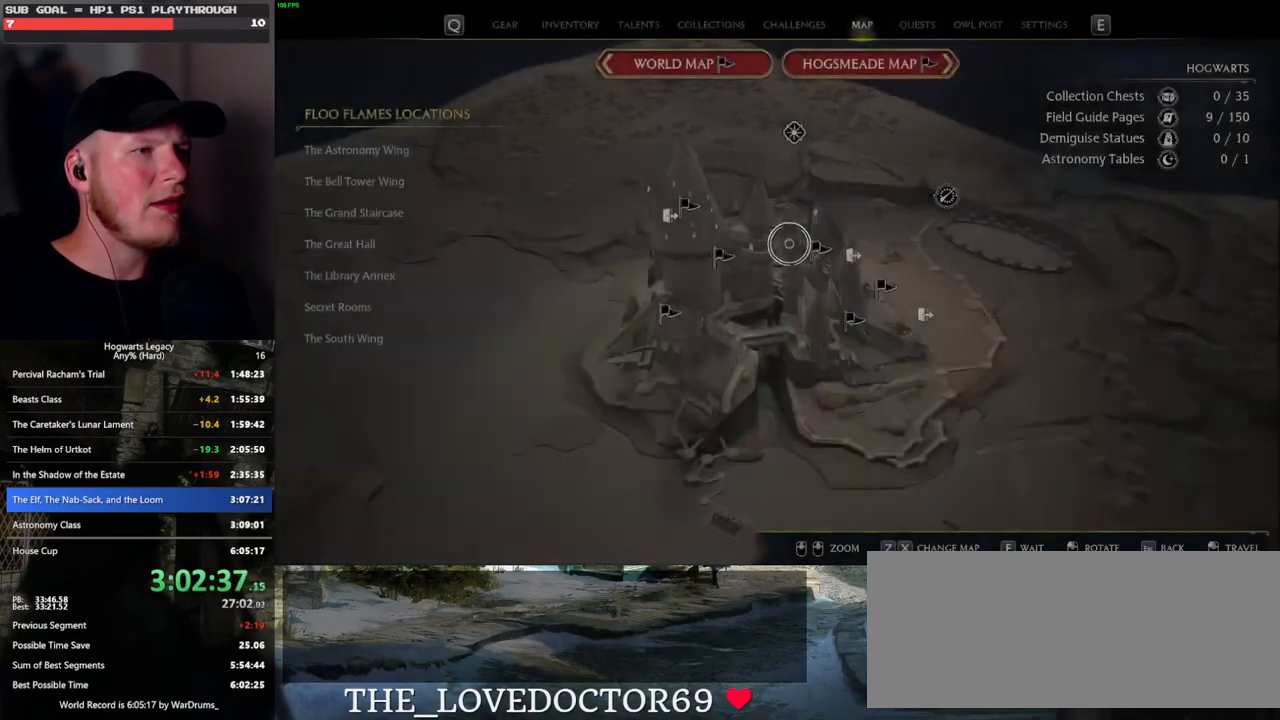
{"keys": [], "mouse": [], "events": [[300, "mouse_left", "down"], [417, "mouse_left", "up"]]}
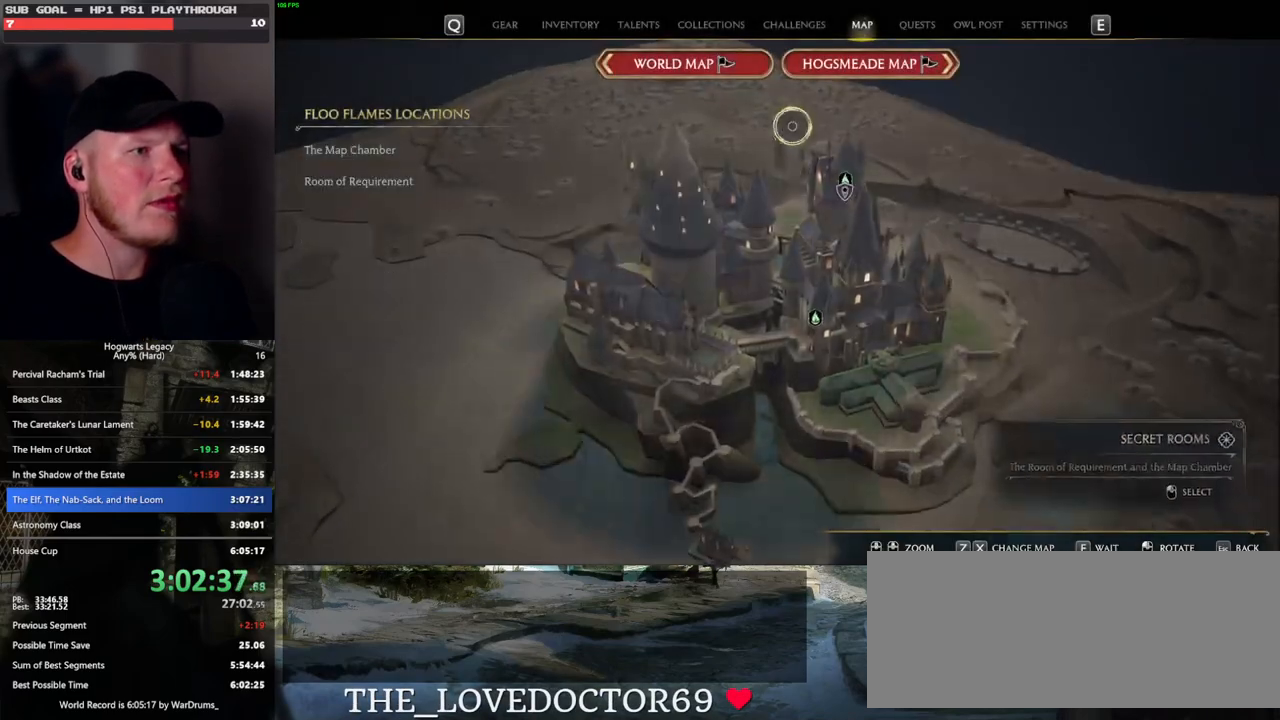
{"keys": [], "mouse": [], "events": []}
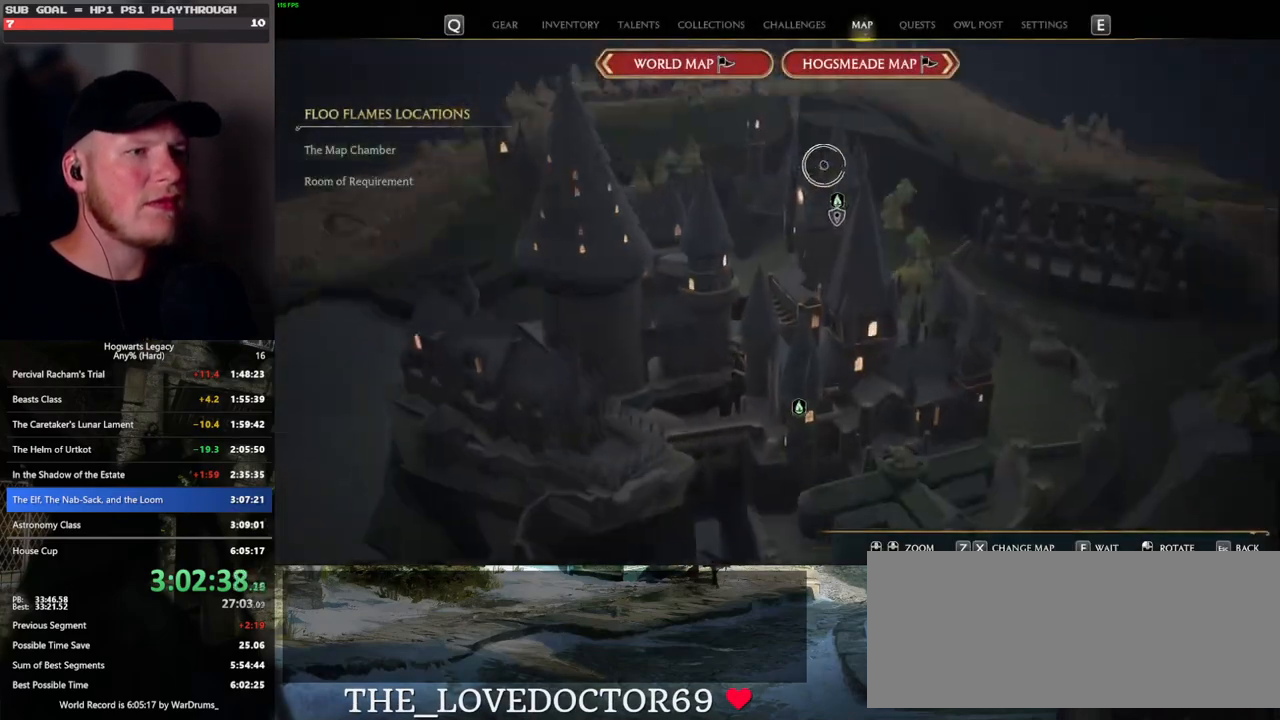
{"keys": [], "mouse": ["left"], "events": [[450, "mouse_left", "down"]]}
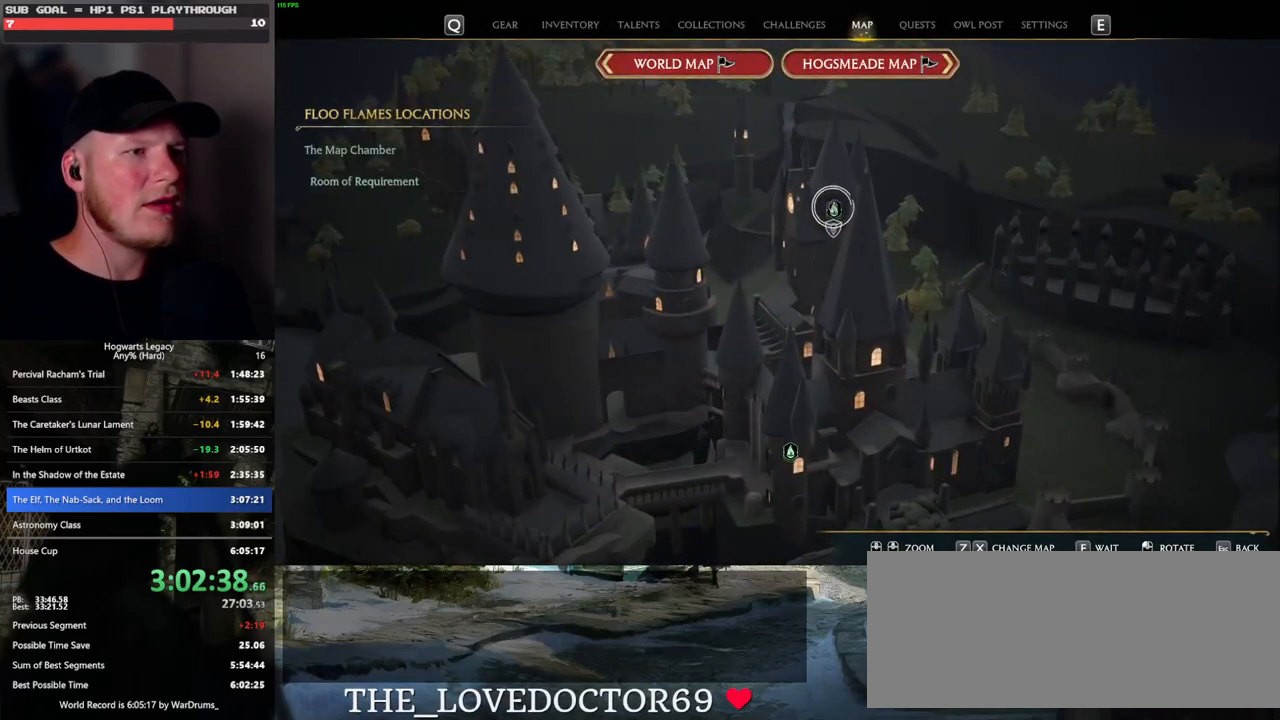
{"keys": [], "mouse": [], "events": [[67, "mouse_left", "up"]]}